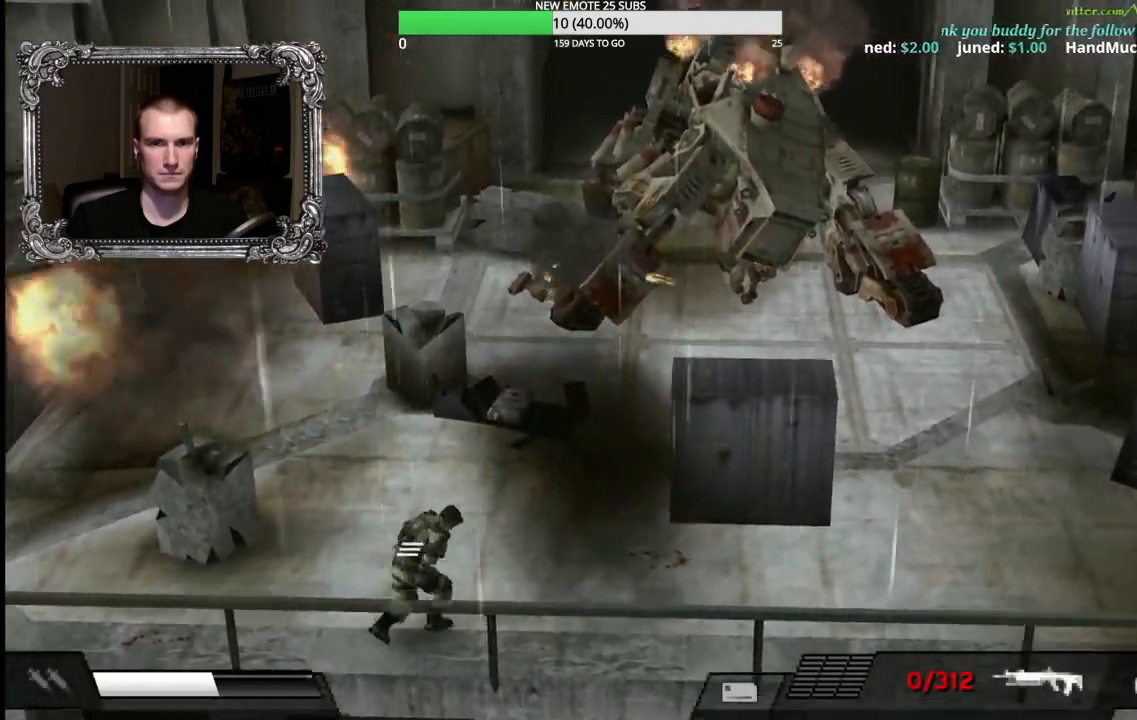
Gameplay with a controller (Xbox layout); each line is a JSON object with the inputs held at the frame after it. "events" lists button and stick changes between this image and that frame as [ms after this image, input, new state], when the widget could be followed in between.
{"buttons": ["X", "L1", "R1"], "left_stick": "up-right", "right_stick": "center", "events": [[67, "L1", "down"], [83, "R1", "down"], [300, "X", "down"]]}
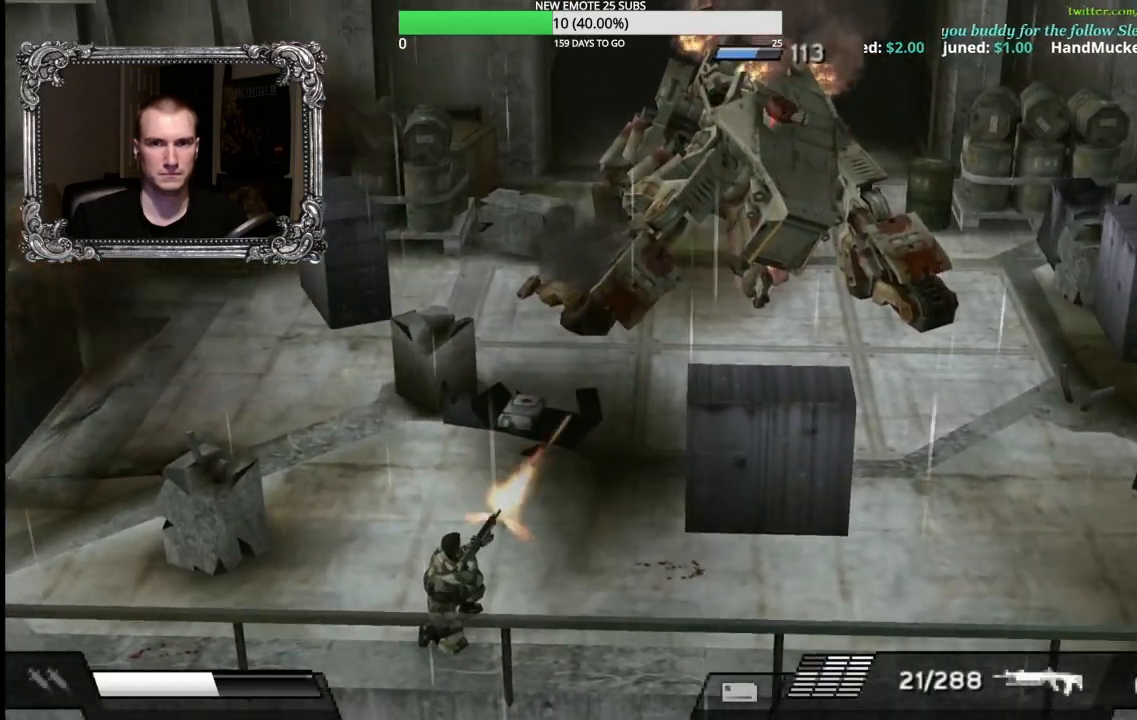
{"buttons": ["L1", "R1"], "left_stick": "up-right", "right_stick": "center", "events": [[317, "X", "up"]]}
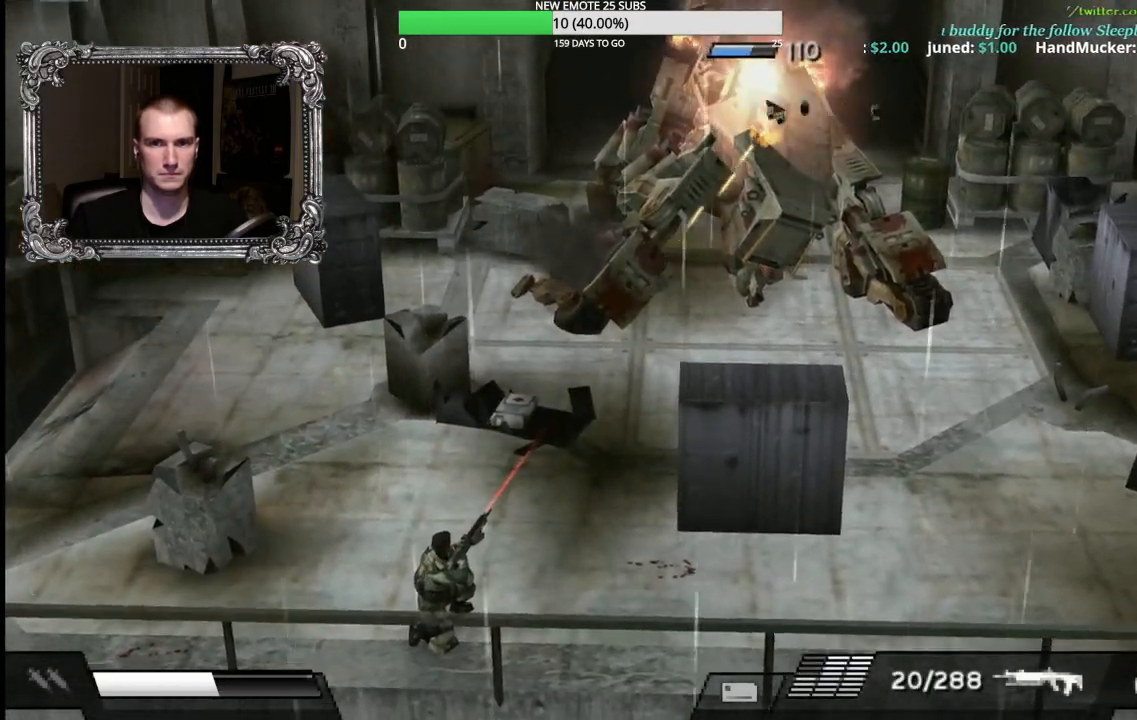
{"buttons": ["X", "L1", "R1"], "left_stick": "up-right", "right_stick": "center", "events": [[383, "X", "down"]]}
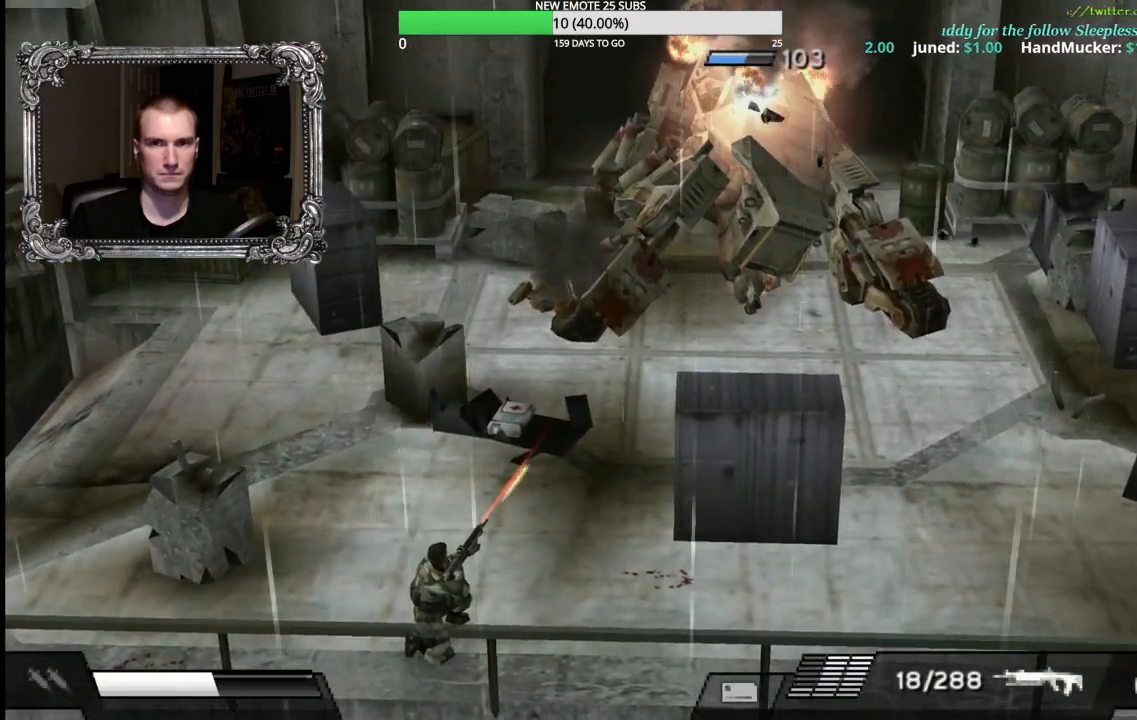
{"buttons": ["L1", "R1"], "left_stick": "up-right", "right_stick": "center", "events": [[383, "X", "up"]]}
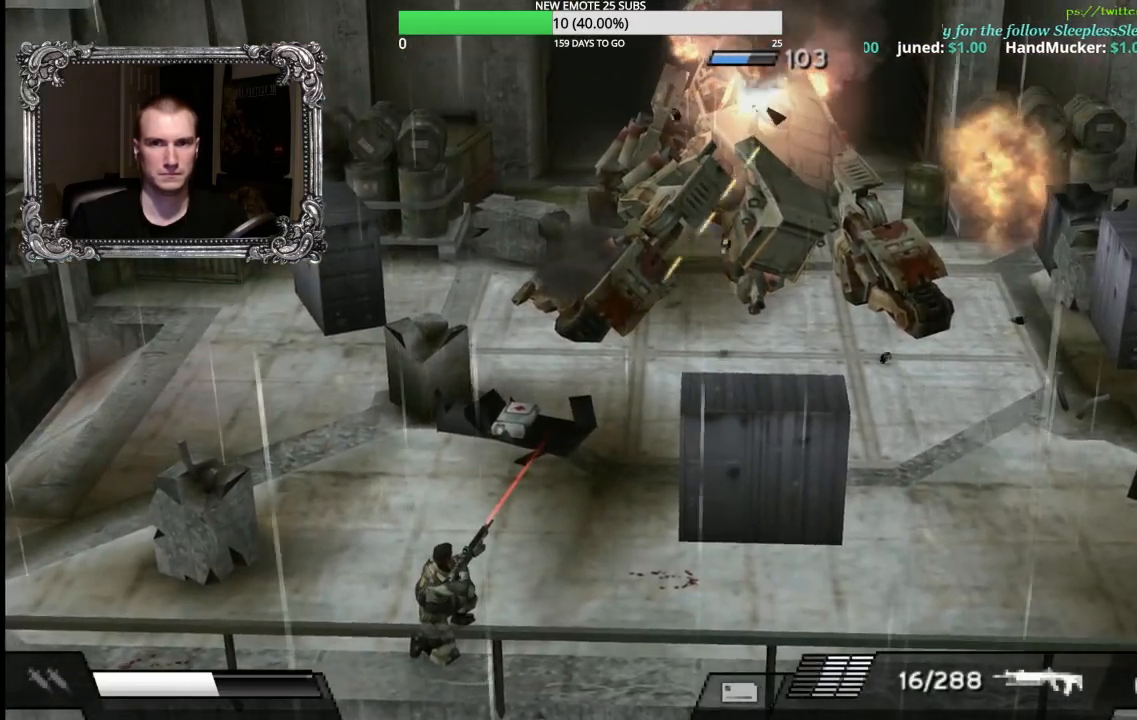
{"buttons": ["X", "L1", "R1"], "left_stick": "up-right", "right_stick": "center", "events": [[200, "X", "down"]]}
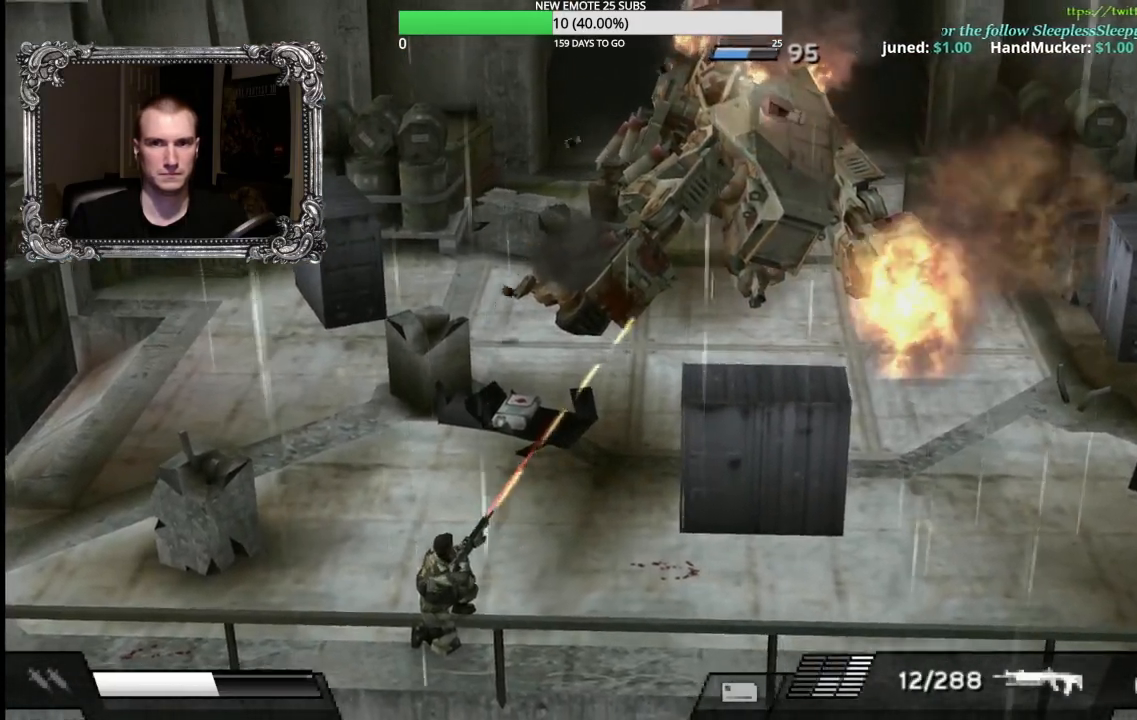
{"buttons": [], "left_stick": "down-right", "right_stick": "center", "events": [[67, "X", "up"], [83, "left_stick", "up-left"], [100, "L1", "up"], [100, "R1", "up"], [200, "left_stick", "down-left"], [500, "left_stick", "down-right"]]}
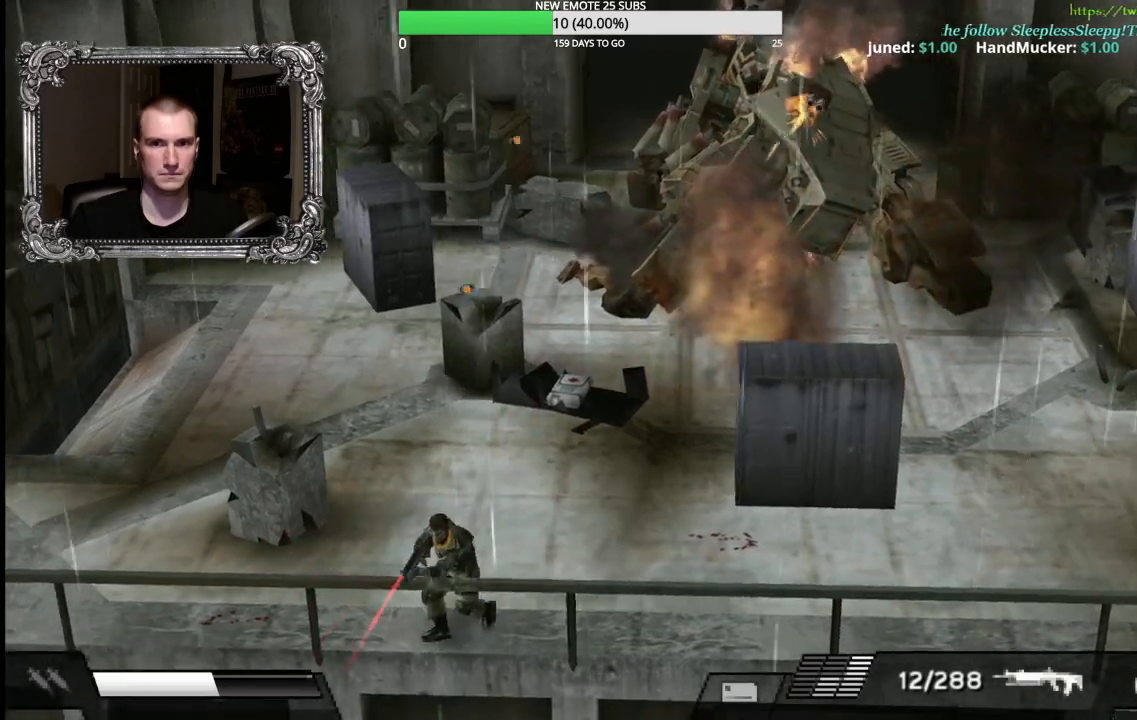
{"buttons": ["X", "L1", "R1"], "left_stick": "up-right", "right_stick": "center", "events": [[33, "left_stick", "right"], [133, "left_stick", "up-right"], [283, "L1", "down"], [317, "R1", "down"], [500, "X", "down"]]}
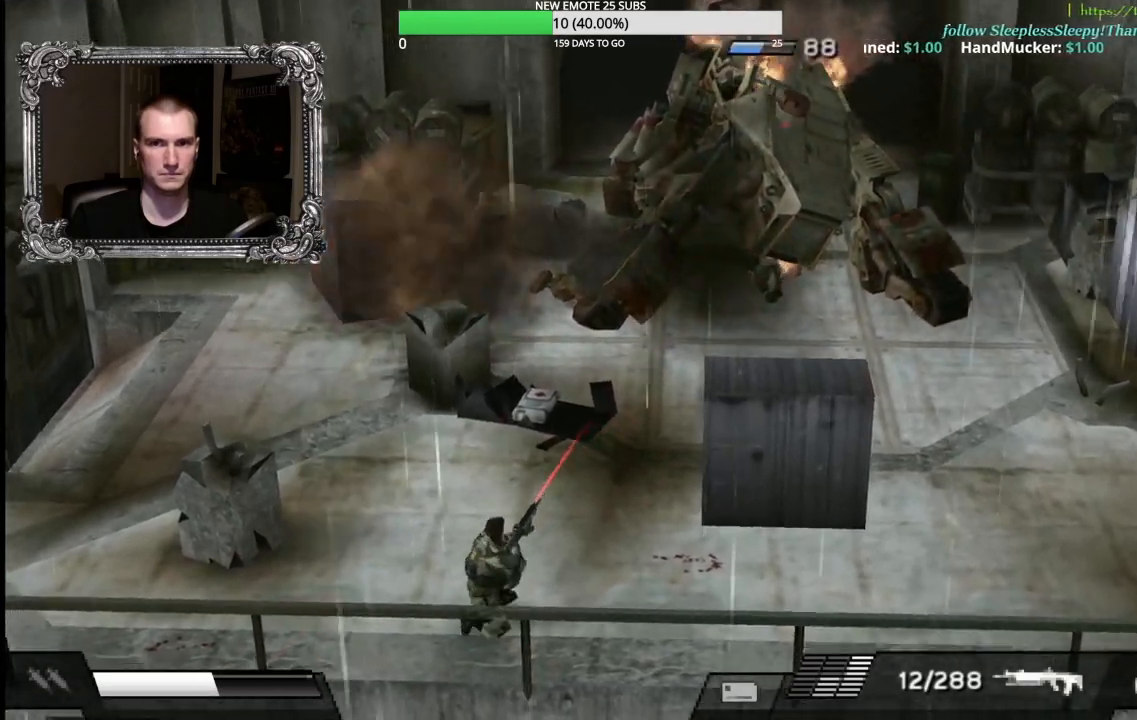
{"buttons": ["X", "L1", "R1"], "left_stick": "up-right", "right_stick": "center", "events": []}
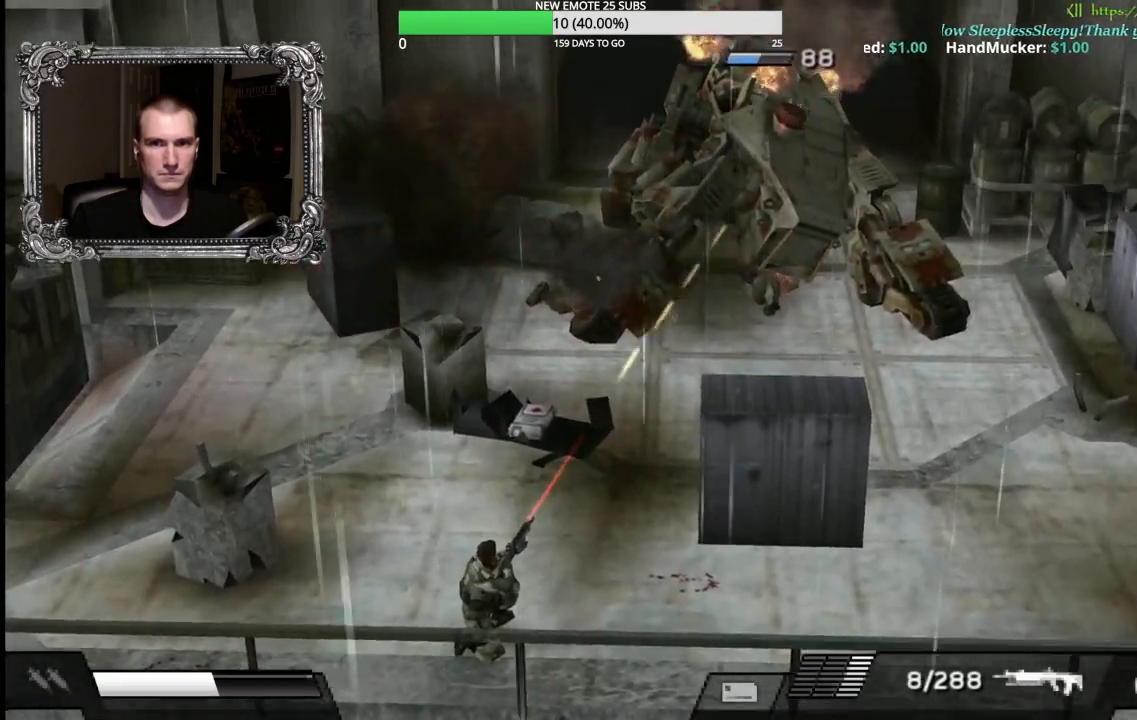
{"buttons": ["X", "L1", "R1"], "left_stick": "up-right", "right_stick": "center", "events": []}